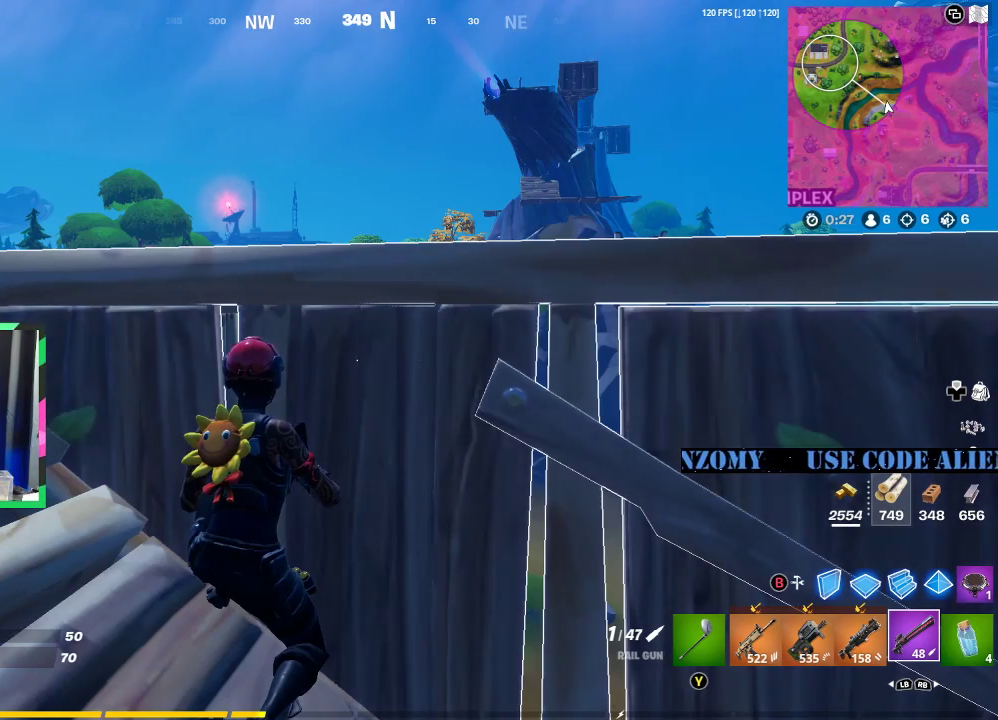
Gameplay with a controller (Xbox layout); each line is a JSON object with the inputs held at the frame after it. "events" lists button and stick changes between this image and that frame as [ms after this image, input, new state], when the widget could be followed in between.
{"buttons": [], "left_stick": "center", "right_stick": "center", "events": [[167, "right_stick", "right"], [229, "right_stick", "center"]]}
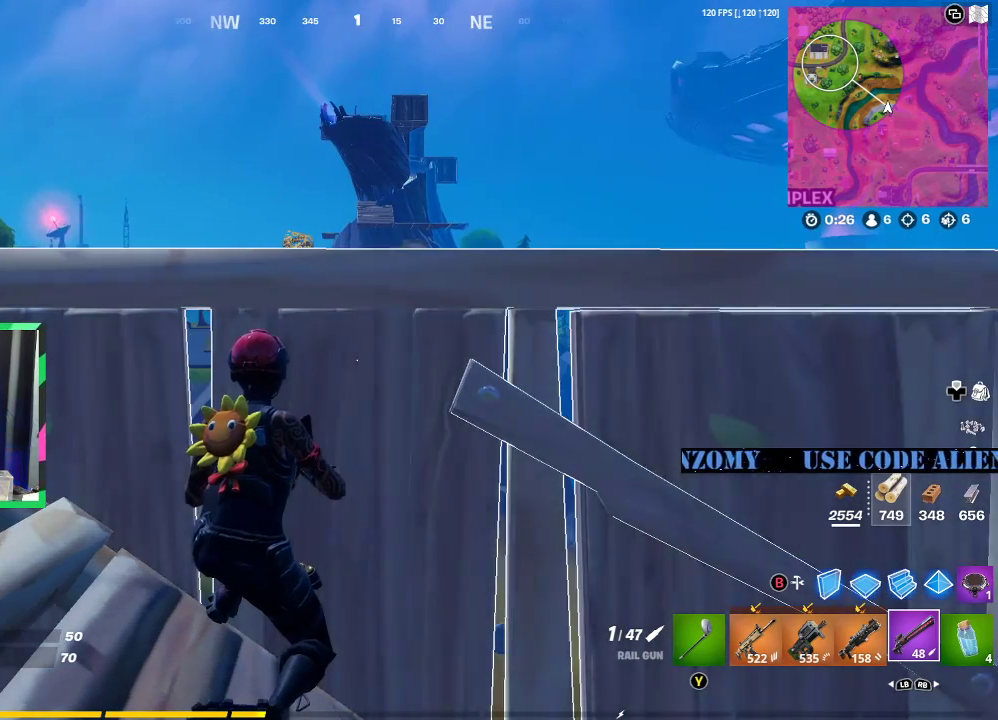
{"buttons": [], "left_stick": "center", "right_stick": "center", "events": []}
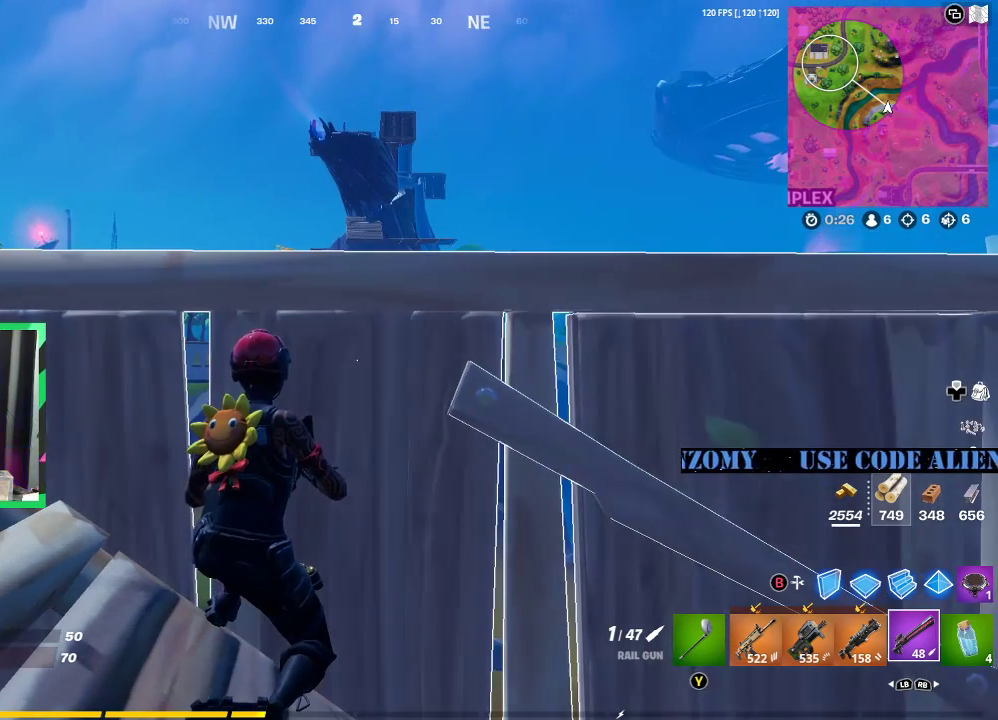
{"buttons": [], "left_stick": "center", "right_stick": "center", "events": []}
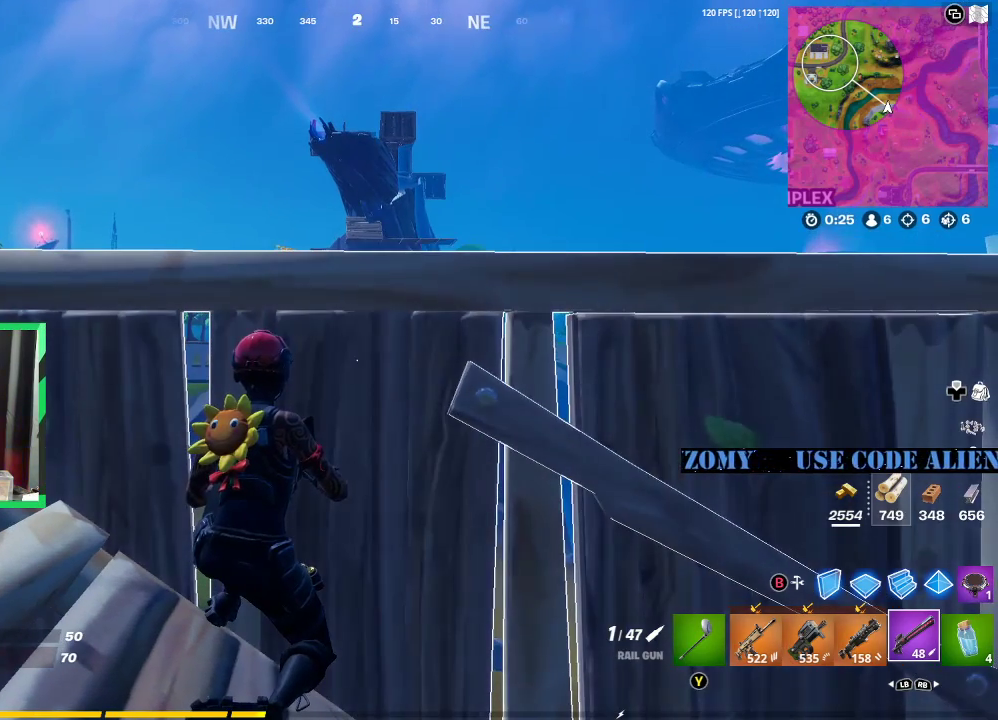
{"buttons": [], "left_stick": "center", "right_stick": "center", "events": []}
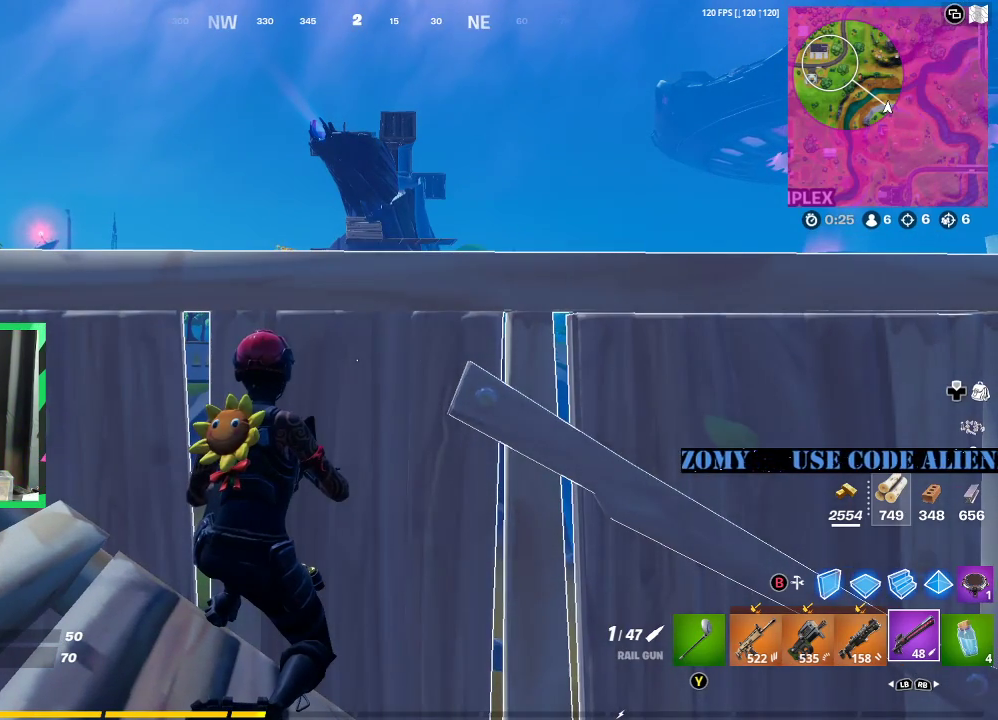
{"buttons": [], "left_stick": "center", "right_stick": "center", "events": []}
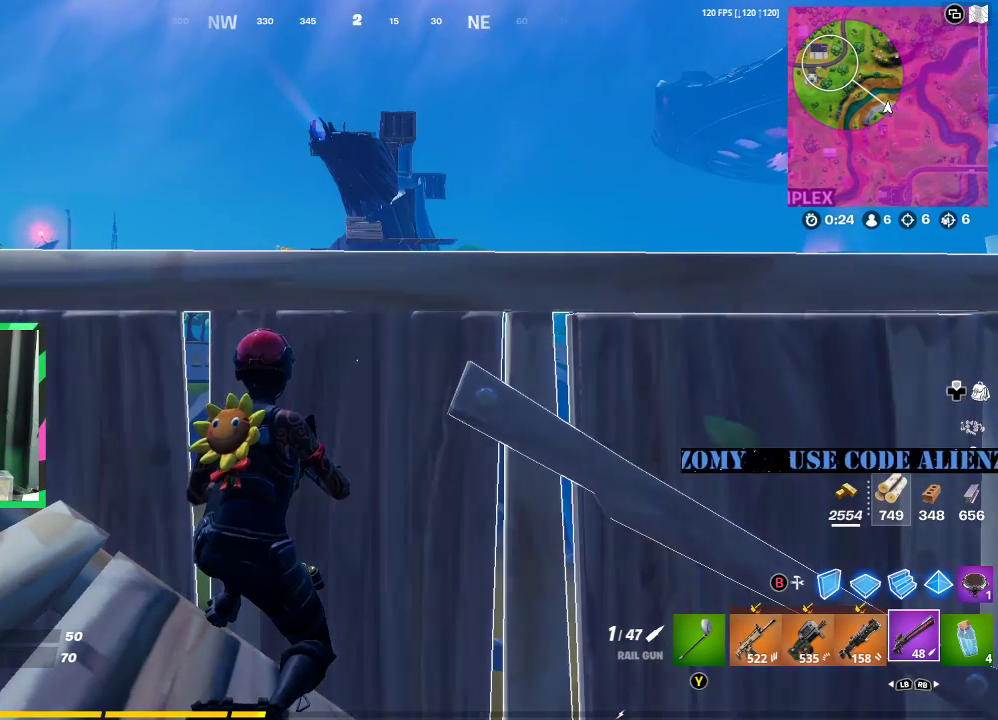
{"buttons": [], "left_stick": "center", "right_stick": "center", "events": []}
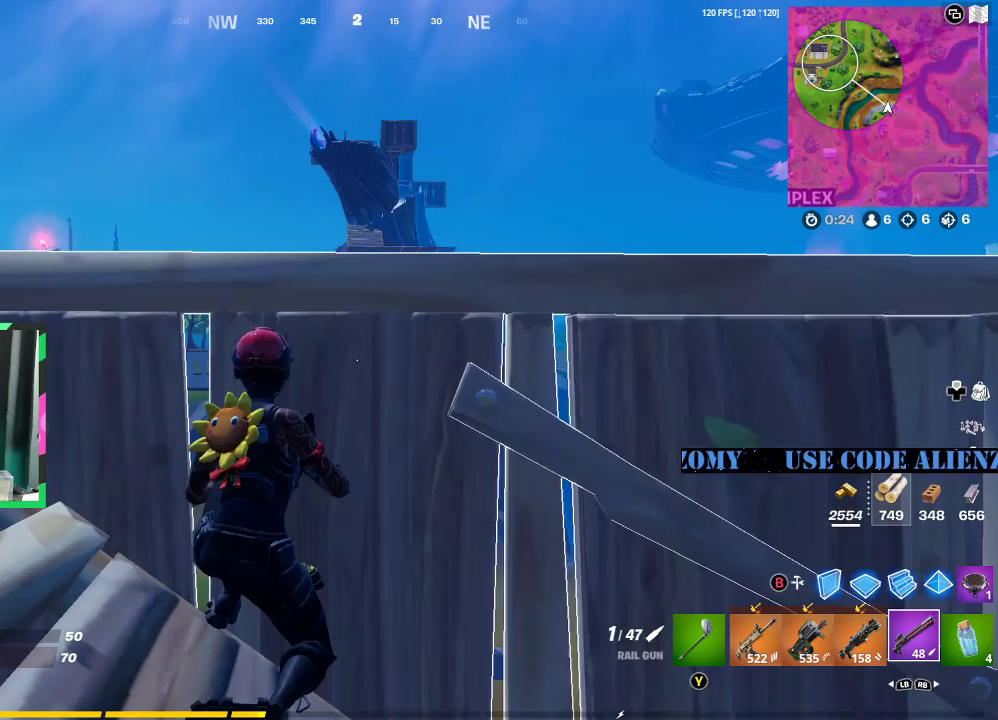
{"buttons": [], "left_stick": "center", "right_stick": "center", "events": []}
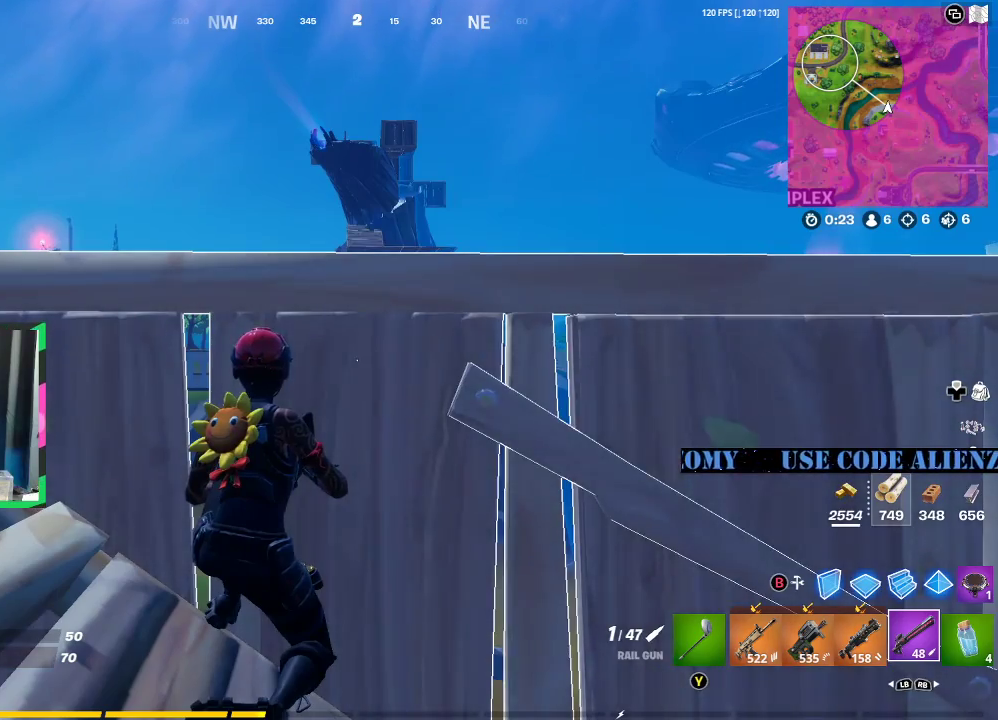
{"buttons": [], "left_stick": "center", "right_stick": "center", "events": []}
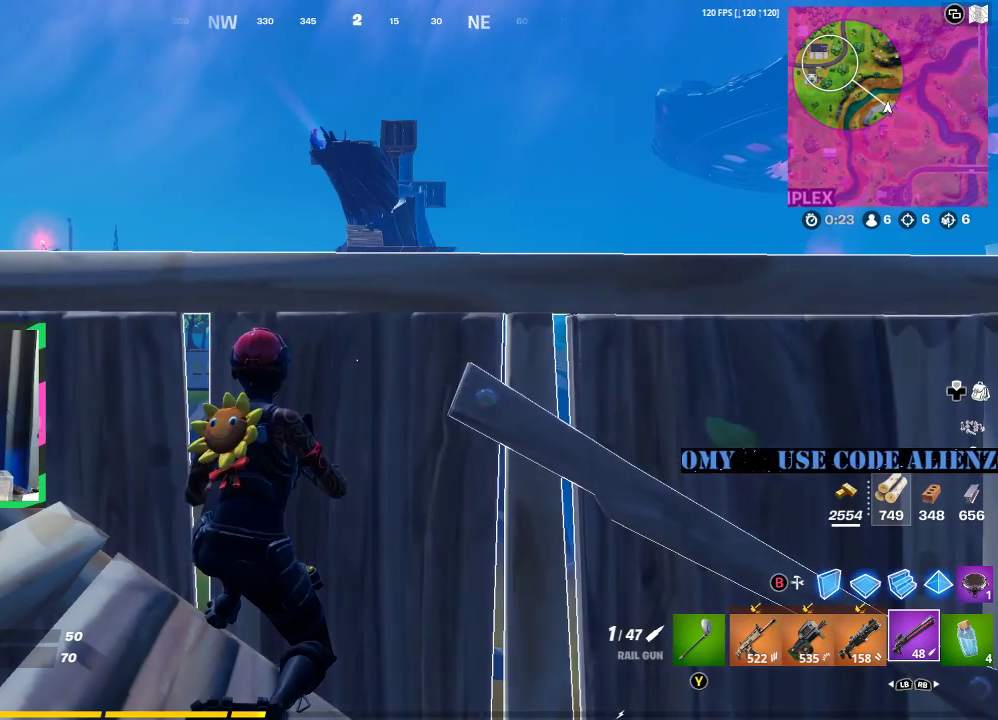
{"buttons": [], "left_stick": "center", "right_stick": "center", "events": []}
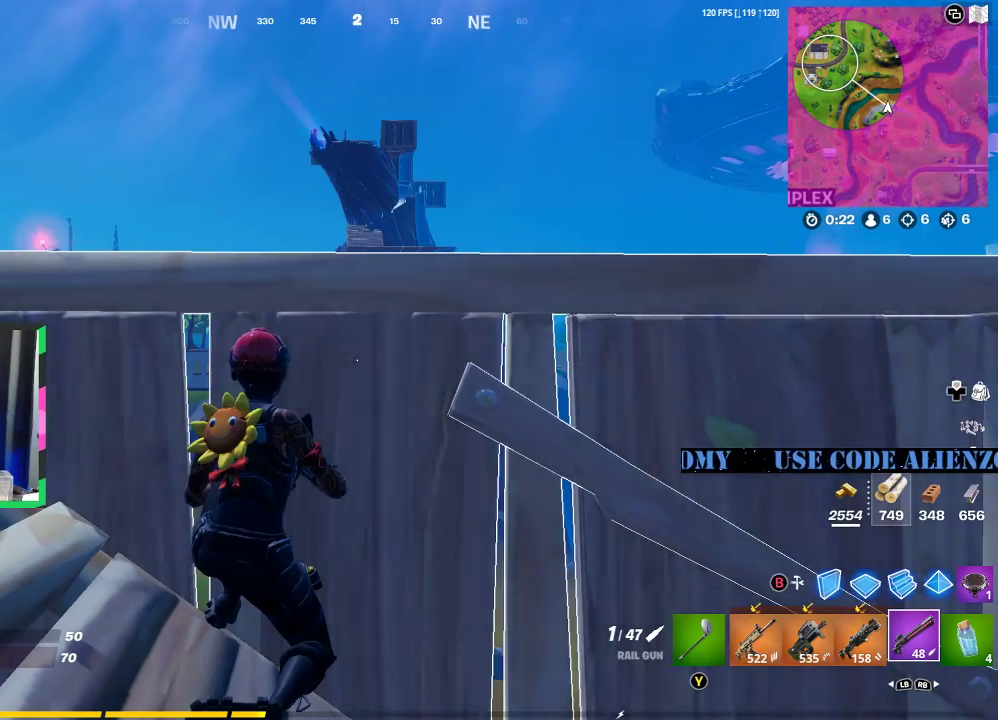
{"buttons": [], "left_stick": "center", "right_stick": "center", "events": []}
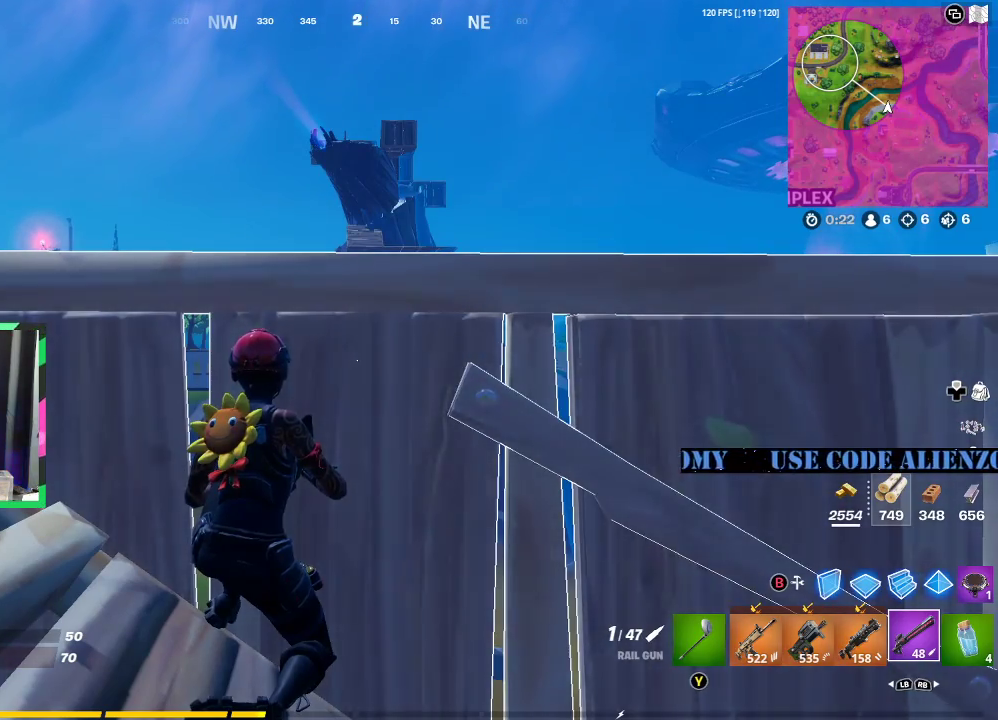
{"buttons": [], "left_stick": "center", "right_stick": "center", "events": []}
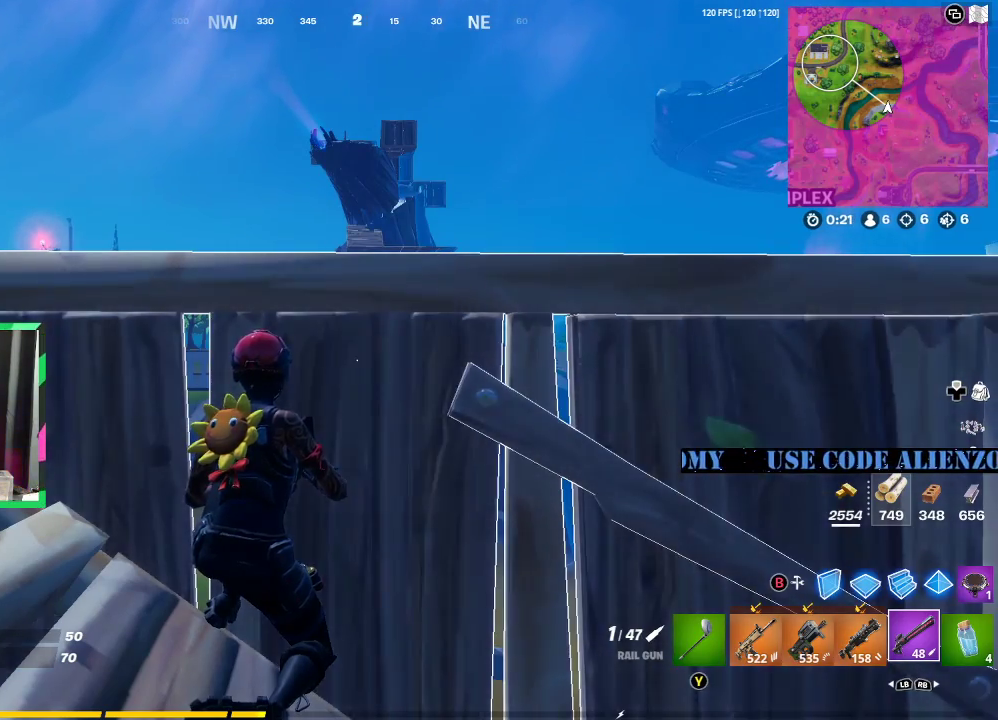
{"buttons": [], "left_stick": "down-left", "right_stick": "center", "events": [[167, "right_stick", "left"], [229, "left_stick", "left"], [396, "left_stick", "down-left"], [417, "right_stick", "center"]]}
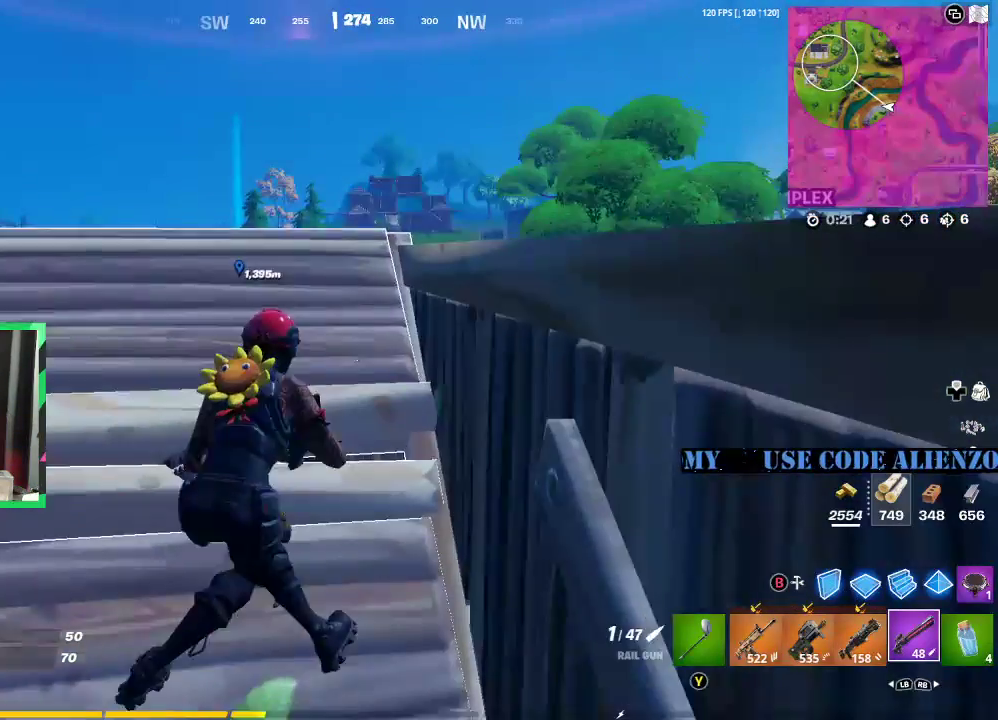
{"buttons": [], "left_stick": "center", "right_stick": "center", "events": [[42, "left_stick", "center"]]}
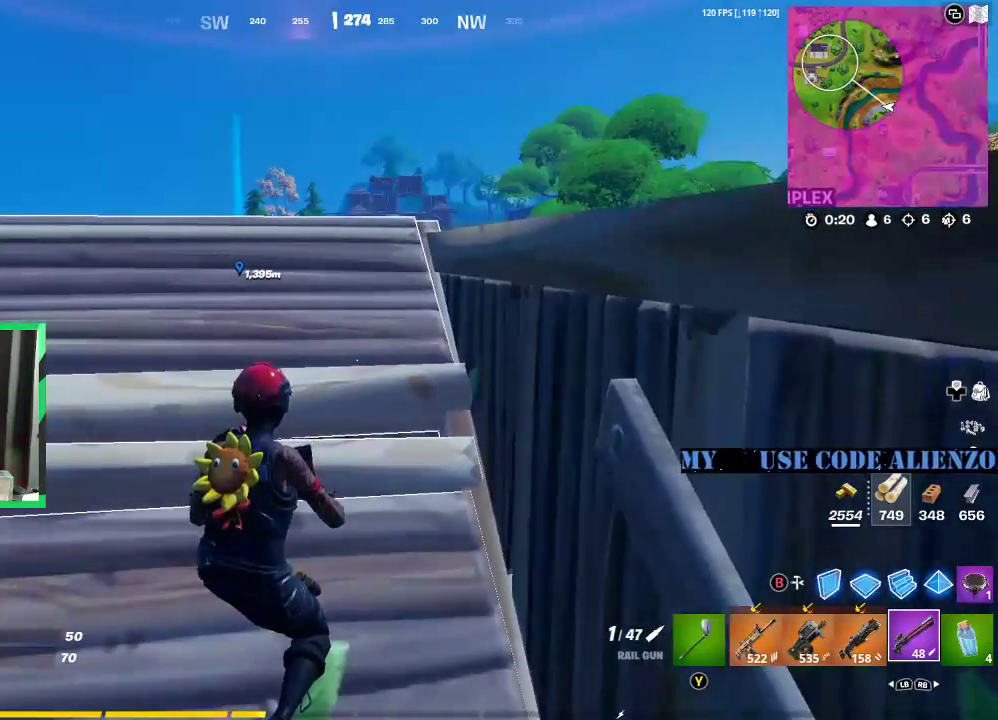
{"buttons": [], "left_stick": "center", "right_stick": "center", "events": [[188, "right_stick", "right"], [417, "right_stick", "center"]]}